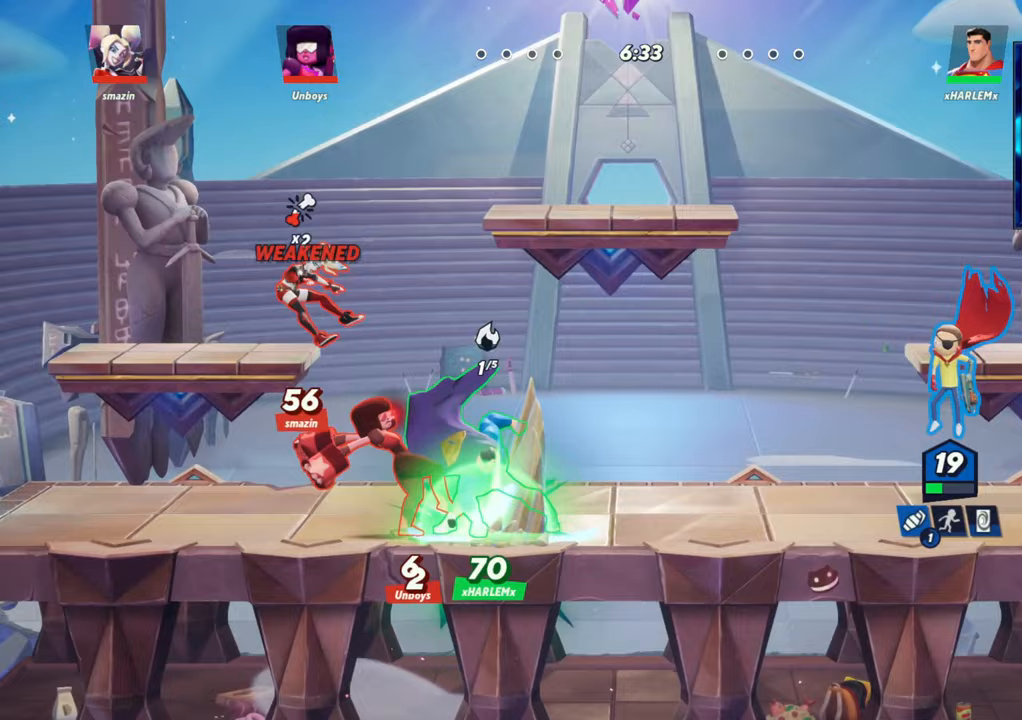
Gameplay with a controller (arcade stick); each line is a JSON object with the inputs held at the frame after it. "events" lists button and stick changes between this image and that frame as [ms after this image, input, new state], when the widget could be followed in between. Not read: L3 R3.
{"buttons": [], "left_stick": "left", "events": [[50, "left_stick", "left"], [333, "L2", "down"], [400, "R2", "down"], [450, "L2", "up"], [483, "R2", "up"]]}
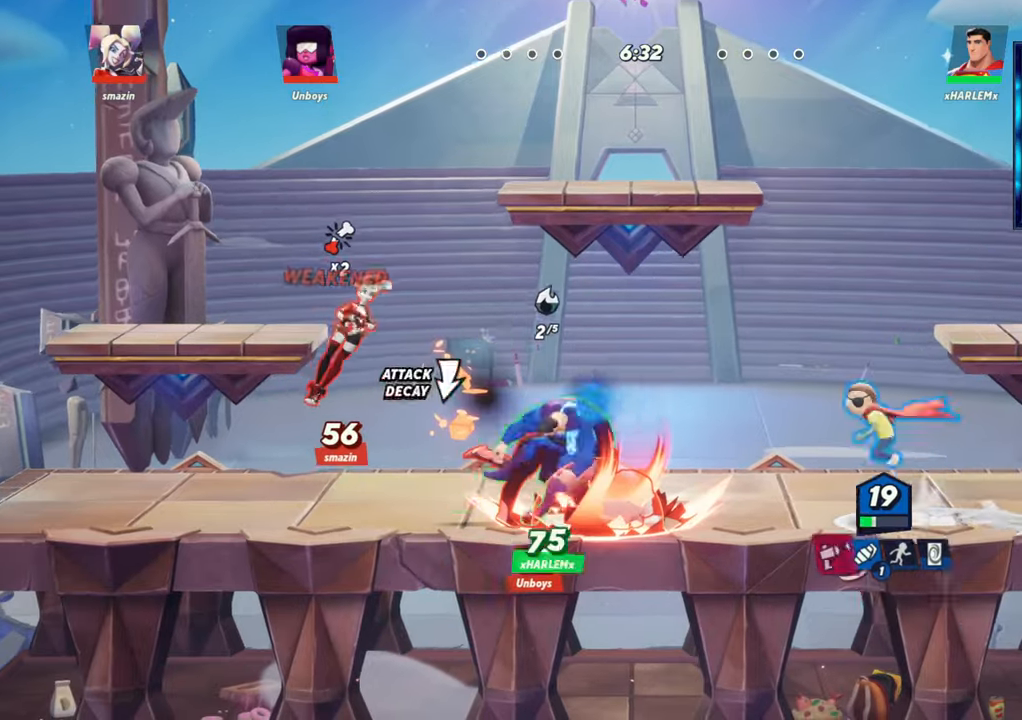
{"buttons": [], "left_stick": "down", "events": [[67, "left_stick", "down"], [167, "R1", "down"], [367, "R1", "up"]]}
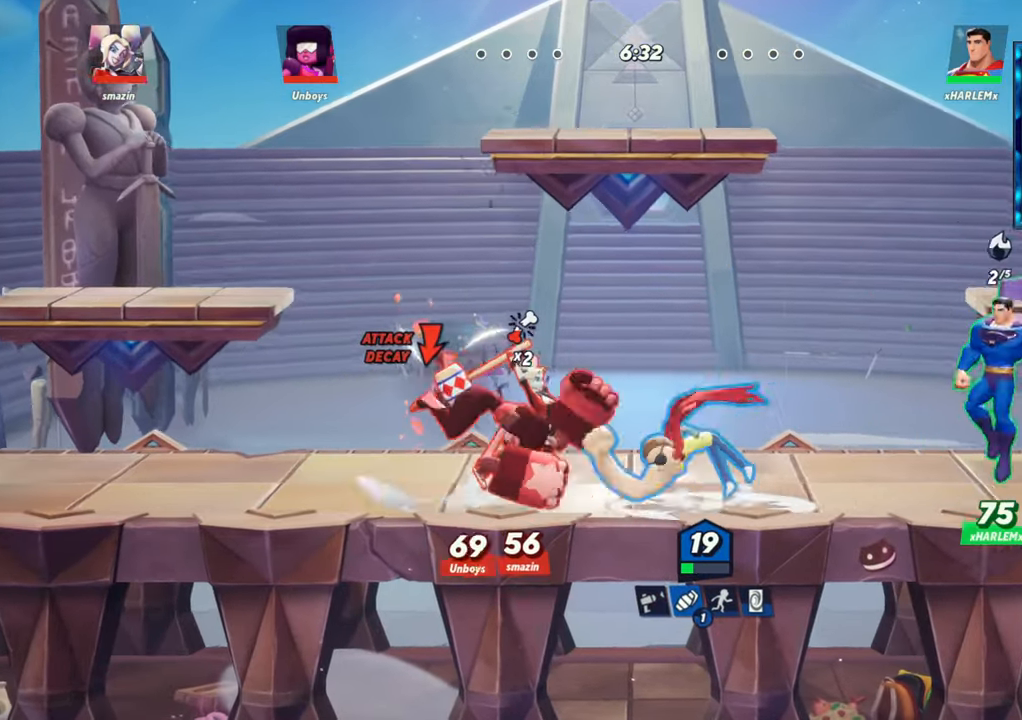
{"buttons": [], "left_stick": "right", "events": [[33, "left_stick", "center"], [317, "left_stick", "left"], [350, "L2", "down"], [467, "L2", "up"], [483, "left_stick", "right"]]}
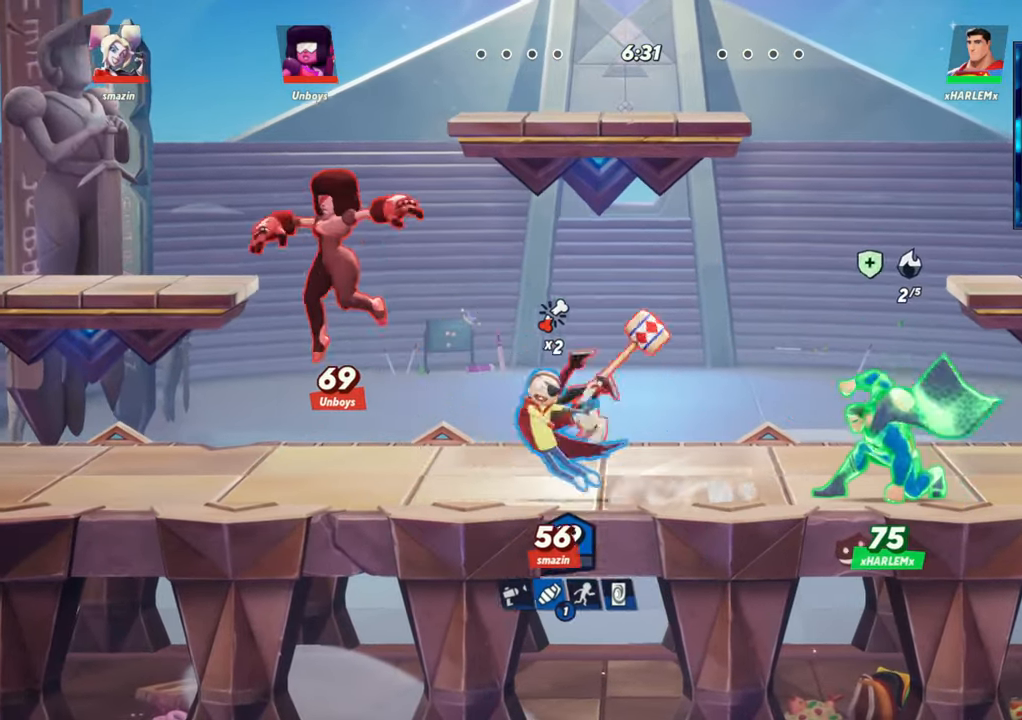
{"buttons": ["R2"], "left_stick": "down", "events": [[50, "L2", "down"], [83, "R2", "down"], [100, "L2", "up"], [183, "R2", "up"], [250, "R2", "down"], [317, "R2", "up"], [317, "left_stick", "down-right"], [350, "R2", "down"], [417, "R2", "up"], [450, "left_stick", "down"], [483, "R2", "down"]]}
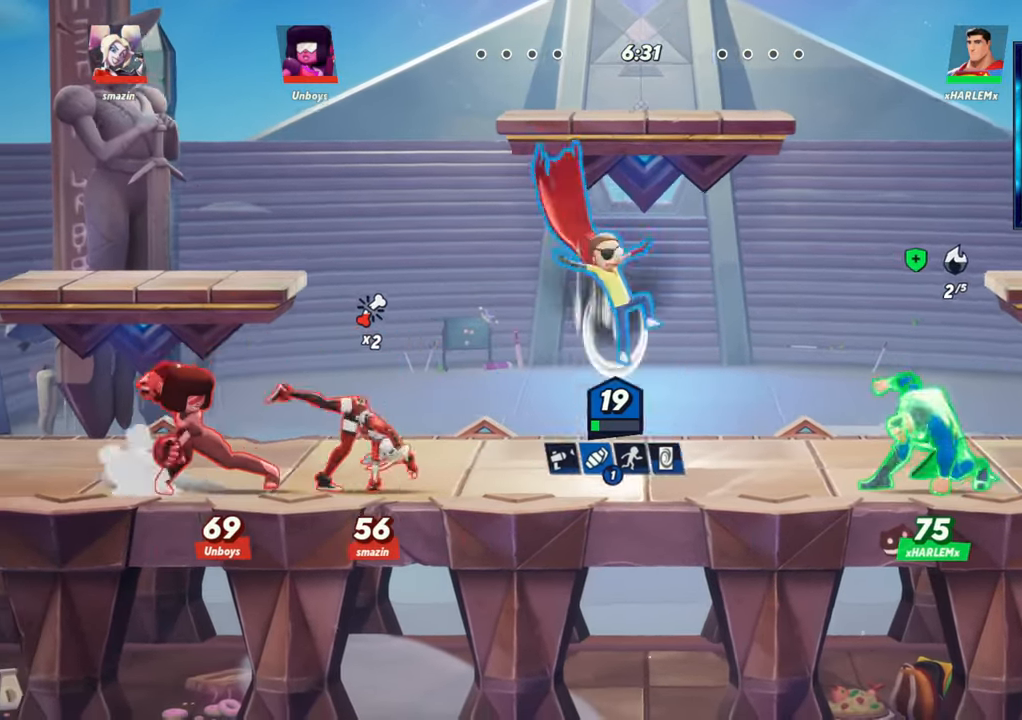
{"buttons": ["R1"], "left_stick": "left", "events": [[33, "R2", "up"], [133, "left_stick", "left"], [283, "R1", "down"]]}
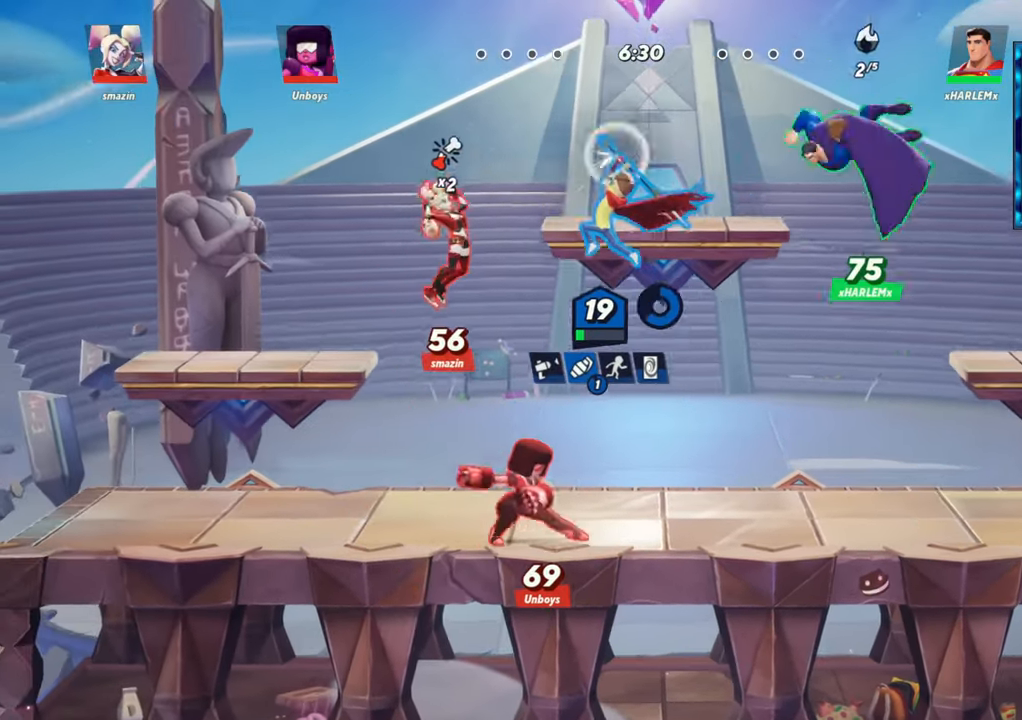
{"buttons": [], "left_stick": "left", "events": [[67, "R1", "up"], [67, "left_stick", "down"], [167, "left_stick", "center"], [250, "left_stick", "left"]]}
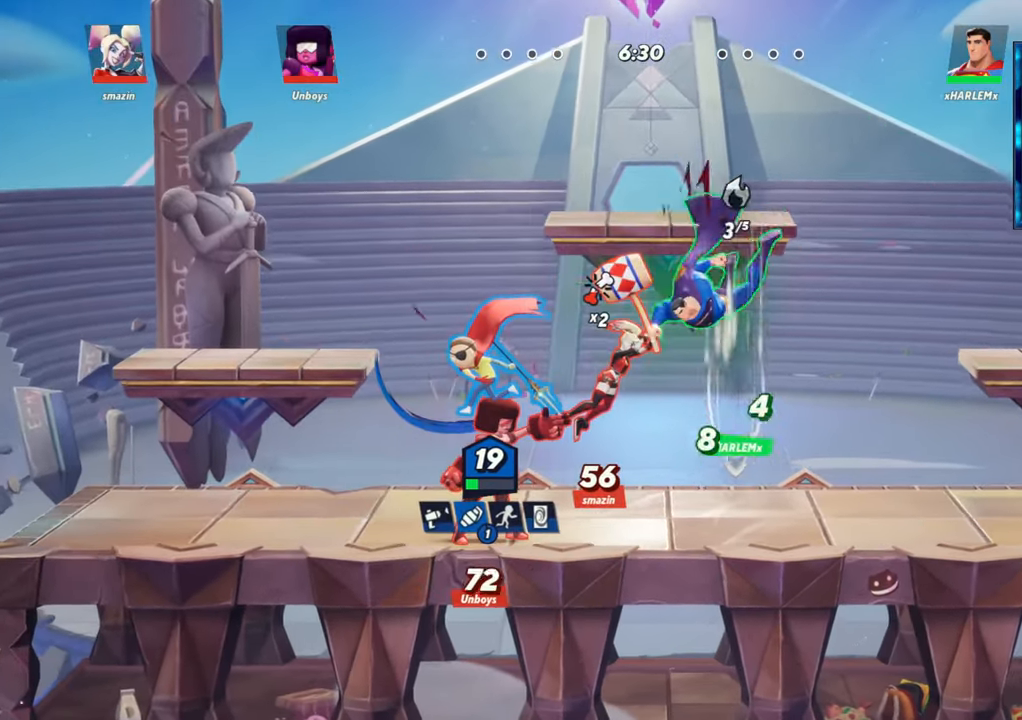
{"buttons": [], "left_stick": "up-left", "events": [[83, "left_stick", "up"], [233, "R1", "down"], [317, "R1", "up"], [417, "left_stick", "up-left"]]}
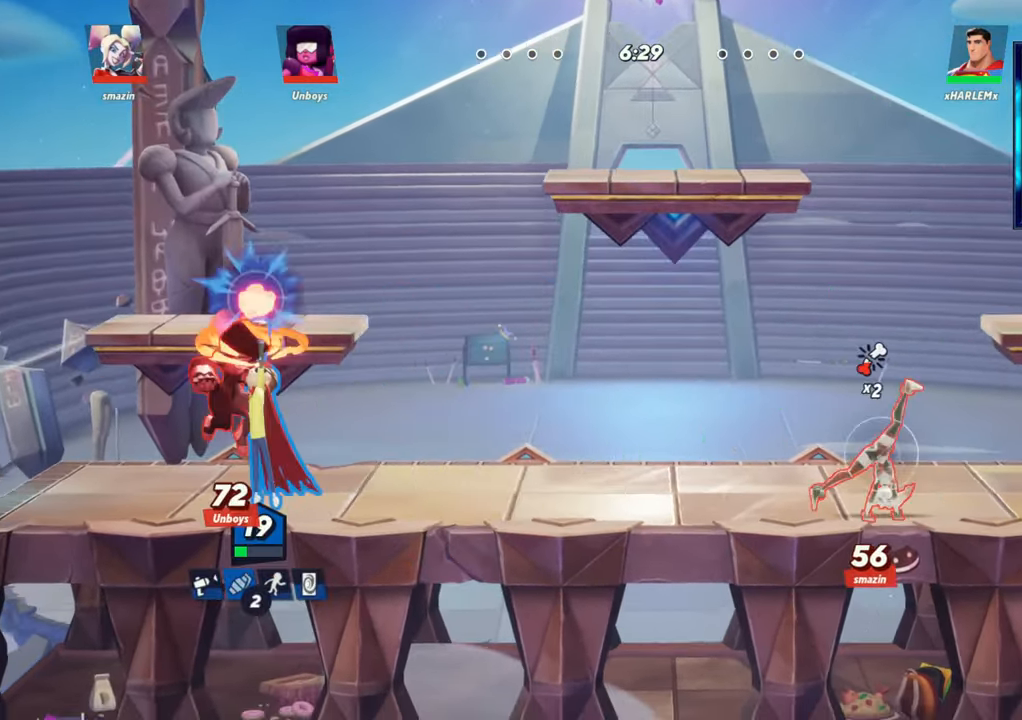
{"buttons": [], "left_stick": "up", "events": [[50, "left_stick", "left"], [283, "left_stick", "up"], [400, "R2", "down"], [467, "R2", "up"]]}
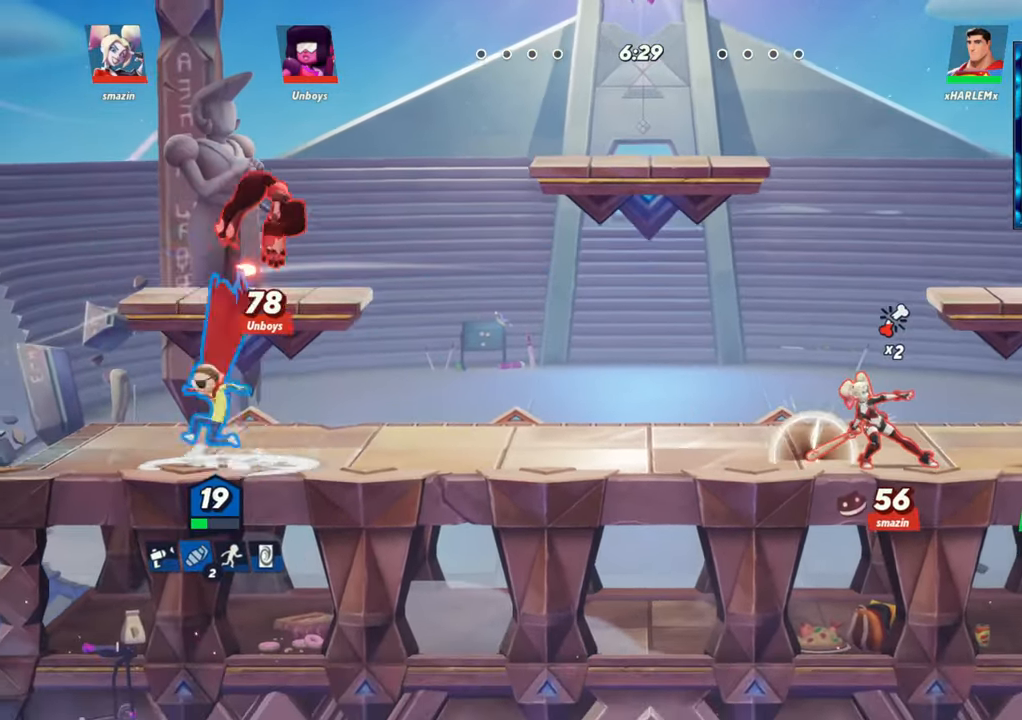
{"buttons": ["R1"], "left_stick": "up-right", "events": [[33, "R2", "down"], [67, "R1", "down"], [83, "R1", "up"], [100, "R2", "up"], [167, "R1", "down"], [167, "left_stick", "right"], [317, "left_stick", "up-right"]]}
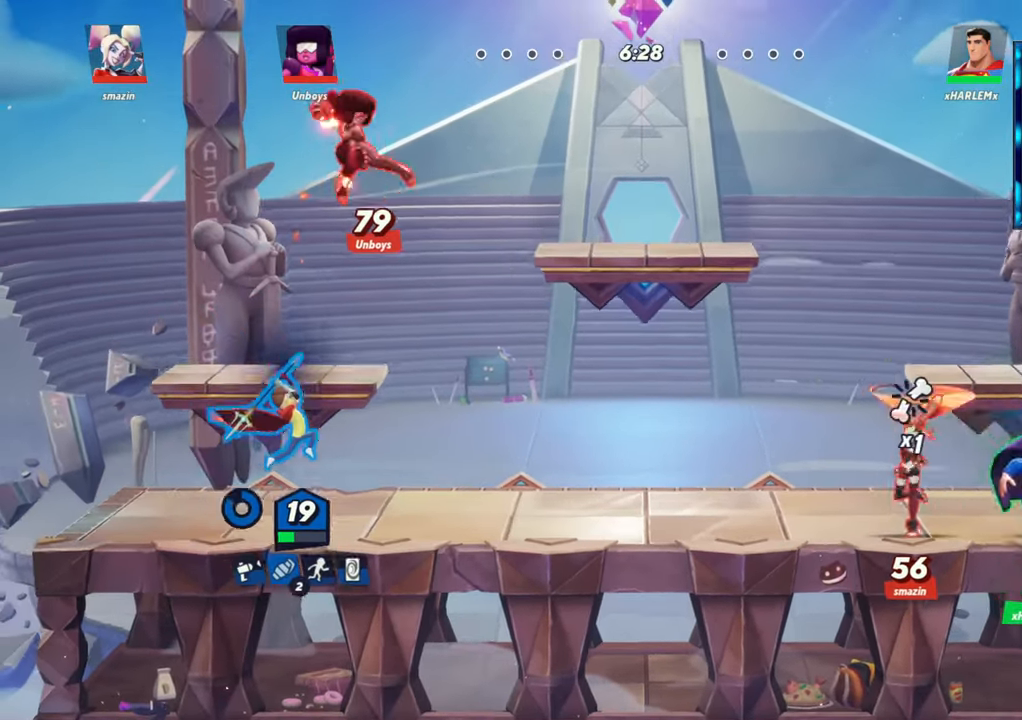
{"buttons": ["L2"], "left_stick": "up-right", "events": [[33, "R1", "up"], [467, "L2", "down"]]}
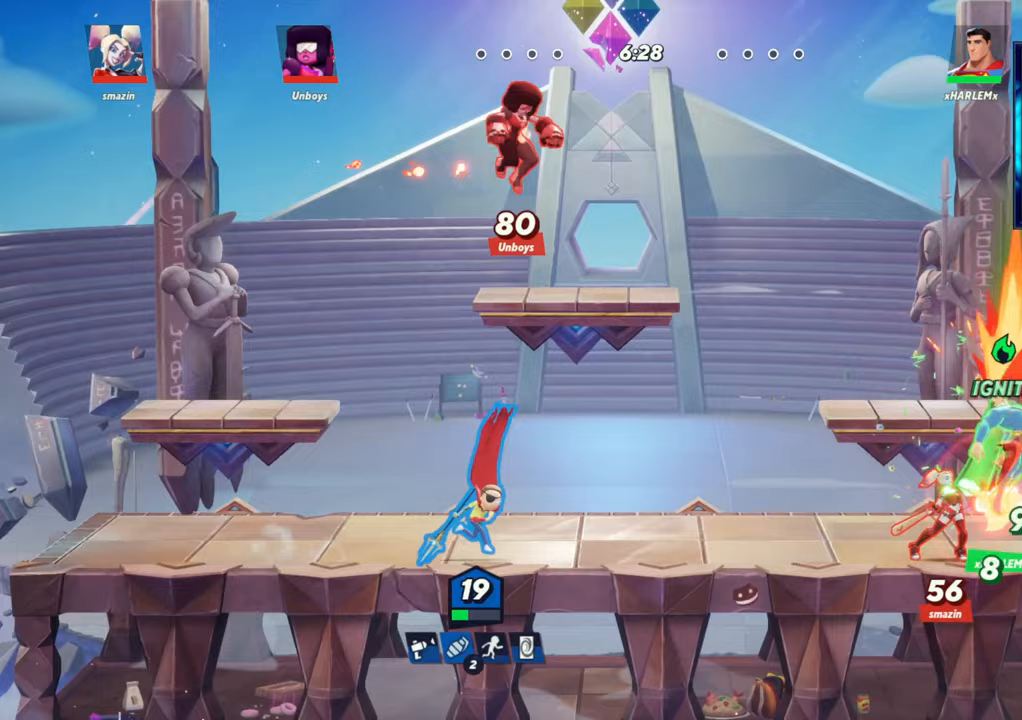
{"buttons": [], "left_stick": "up-left", "events": [[50, "L2", "up"], [50, "R2", "down"], [50, "left_stick", "up"], [100, "R2", "up"], [133, "R1", "down"], [267, "R1", "up"], [333, "left_stick", "up-left"]]}
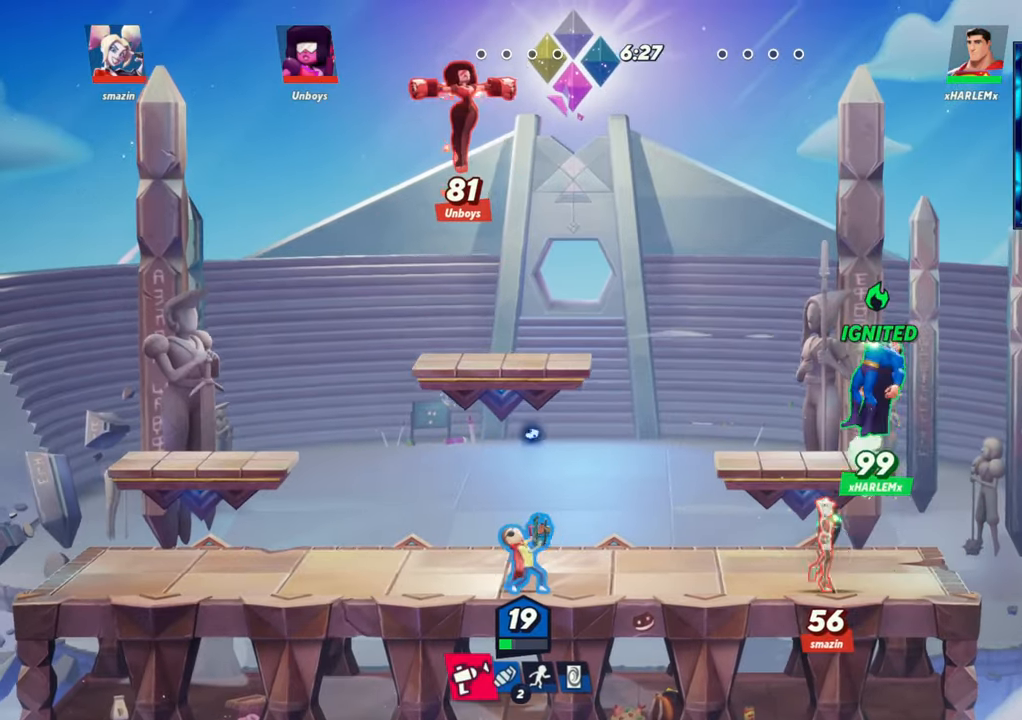
{"buttons": ["R1"], "left_stick": "up", "events": [[67, "left_stick", "left"], [217, "left_stick", "up"], [283, "left_stick", "center"], [350, "left_stick", "up"], [367, "R2", "down"], [450, "R2", "up"], [483, "R1", "down"]]}
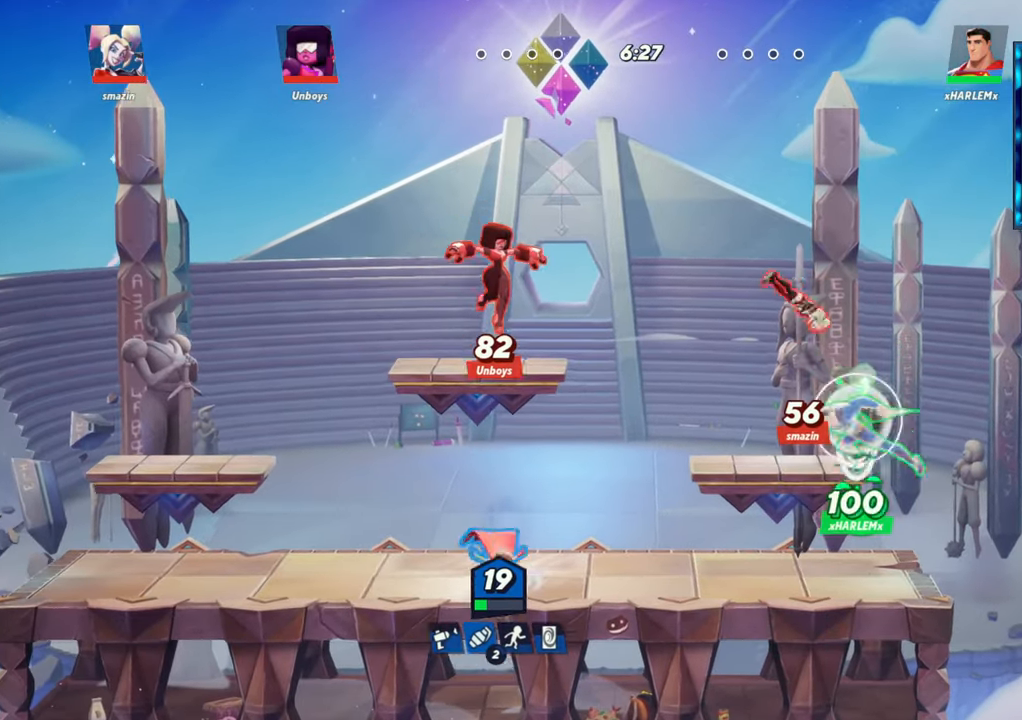
{"buttons": [], "left_stick": "center", "events": [[100, "R1", "up"], [167, "left_stick", "up-right"], [317, "left_stick", "up"], [417, "left_stick", "center"]]}
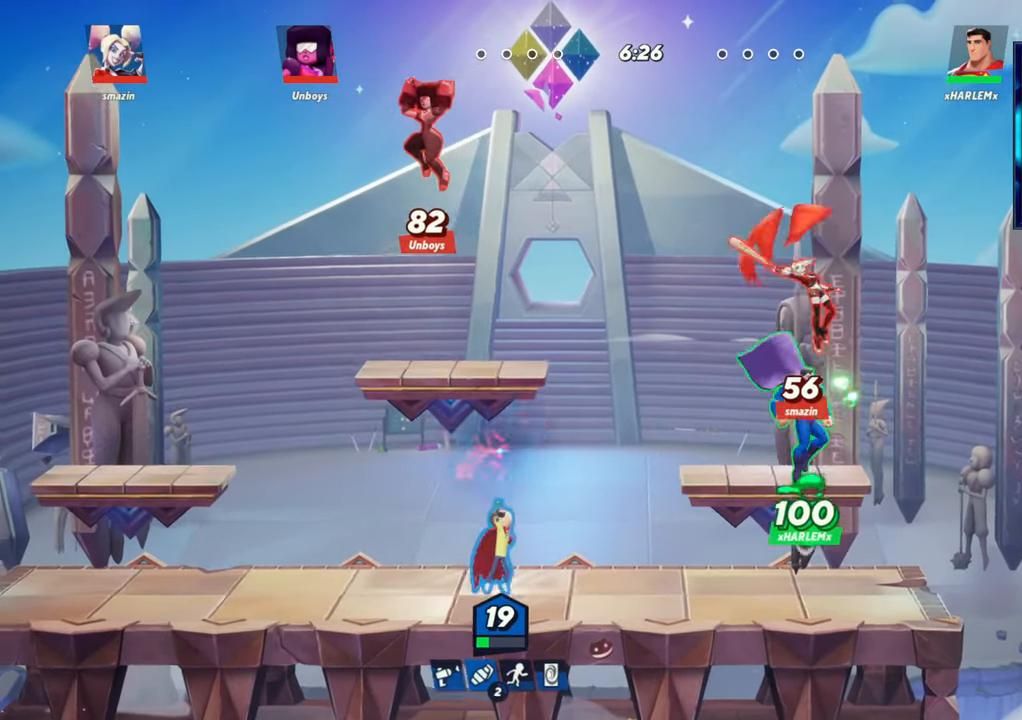
{"buttons": ["R2"], "left_stick": "left", "events": [[33, "left_stick", "down-left"], [233, "left_stick", "left"], [367, "L2", "down"], [450, "R2", "down"], [483, "L2", "up"]]}
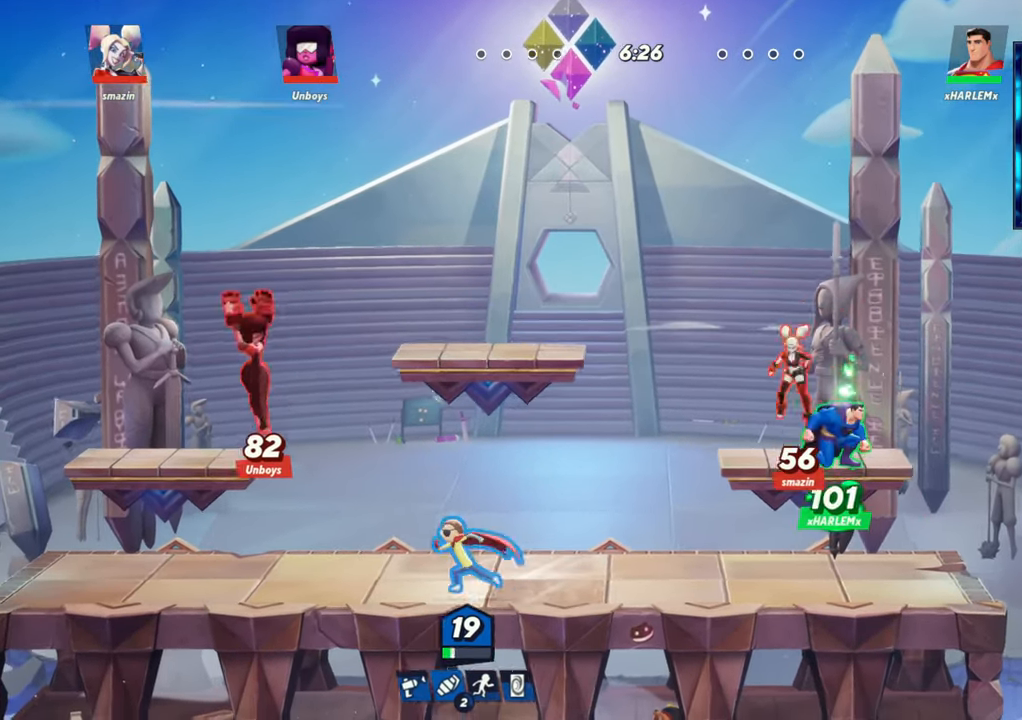
{"buttons": [], "left_stick": "left", "events": [[33, "R1", "down"], [33, "R2", "up"], [217, "R1", "up"]]}
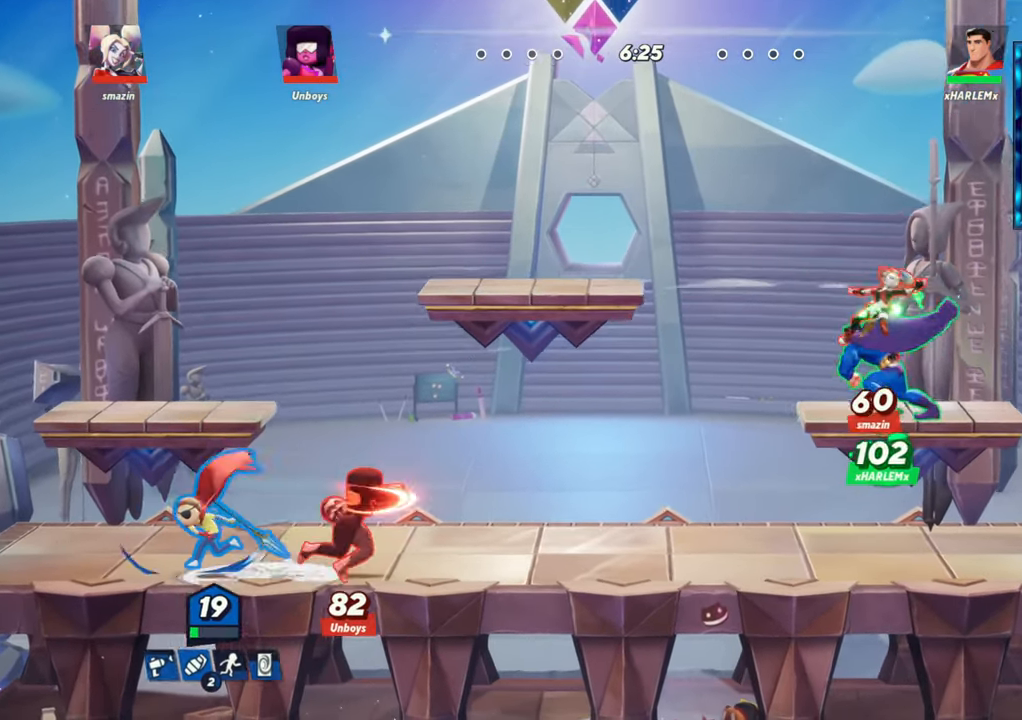
{"buttons": [], "left_stick": "right", "events": [[267, "L2", "down"], [333, "L2", "up"], [333, "left_stick", "right"]]}
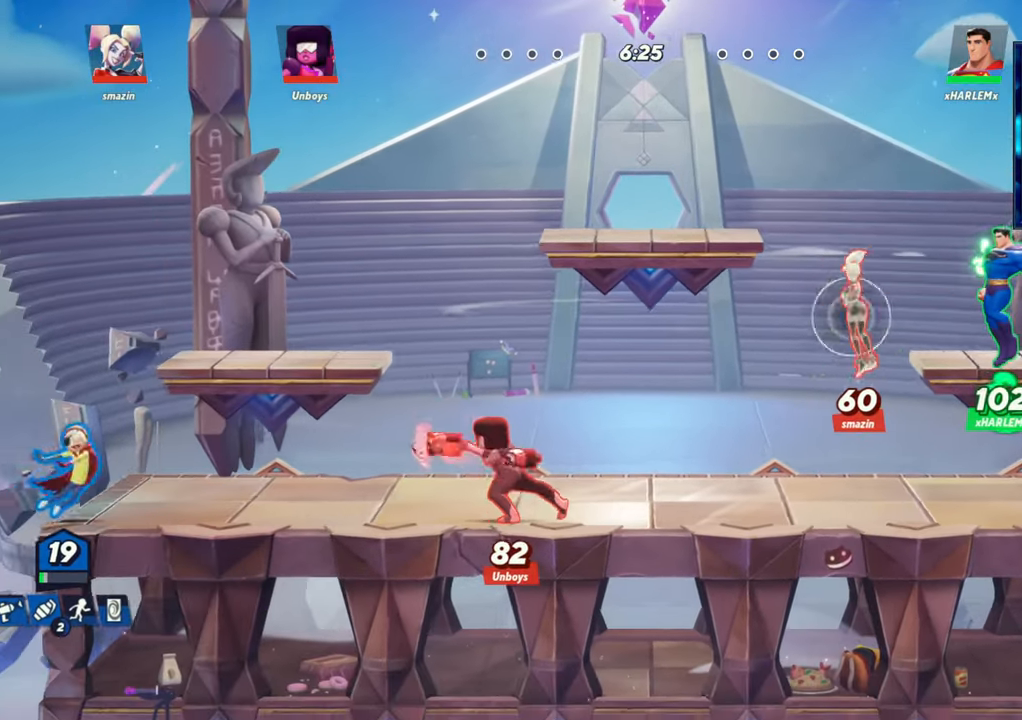
{"buttons": ["L1"], "left_stick": "right", "events": [[17, "L1", "down"]]}
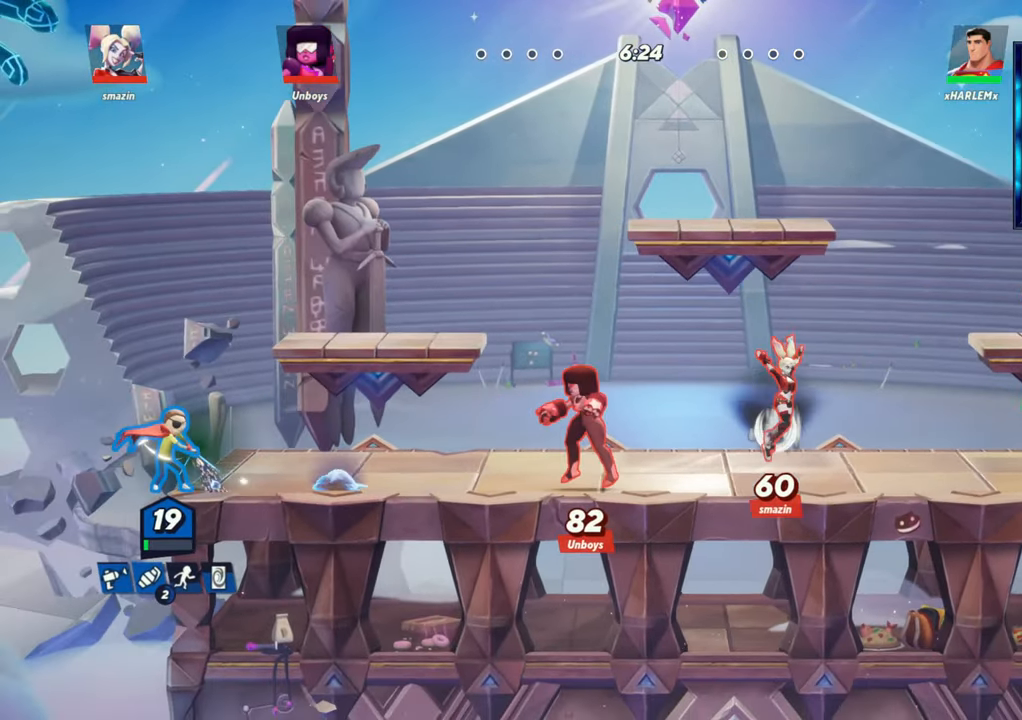
{"buttons": [], "left_stick": "center", "events": [[233, "L1", "up"], [267, "L1", "down"], [300, "L1", "up"], [333, "left_stick", "center"]]}
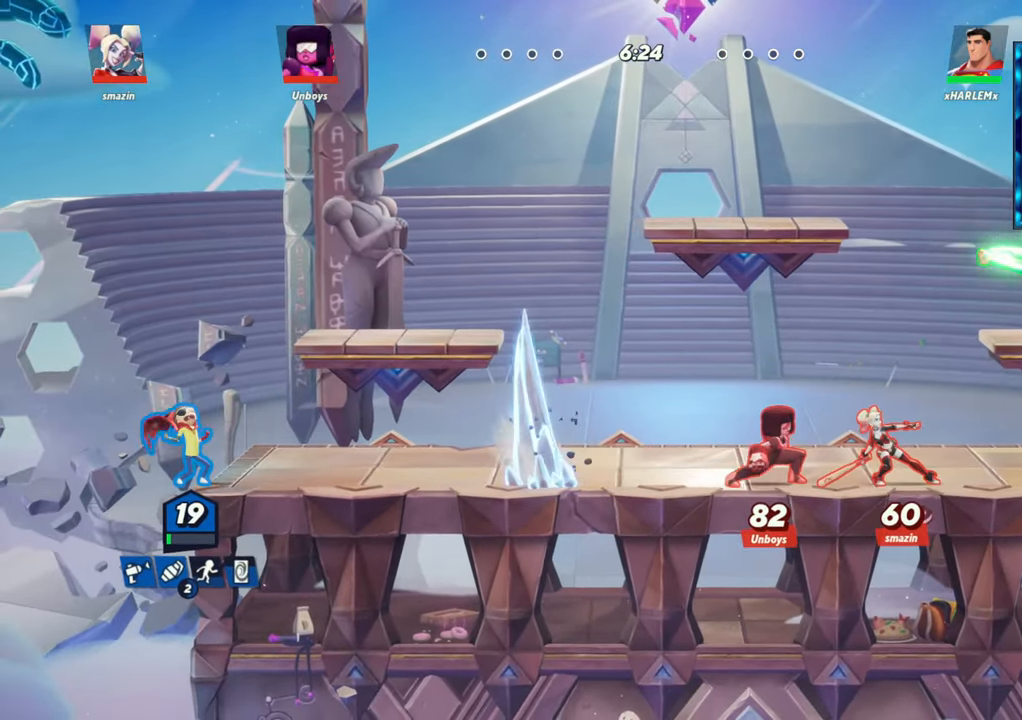
{"buttons": [], "left_stick": "right", "events": [[17, "L1", "down"], [117, "L1", "up"], [300, "left_stick", "right"]]}
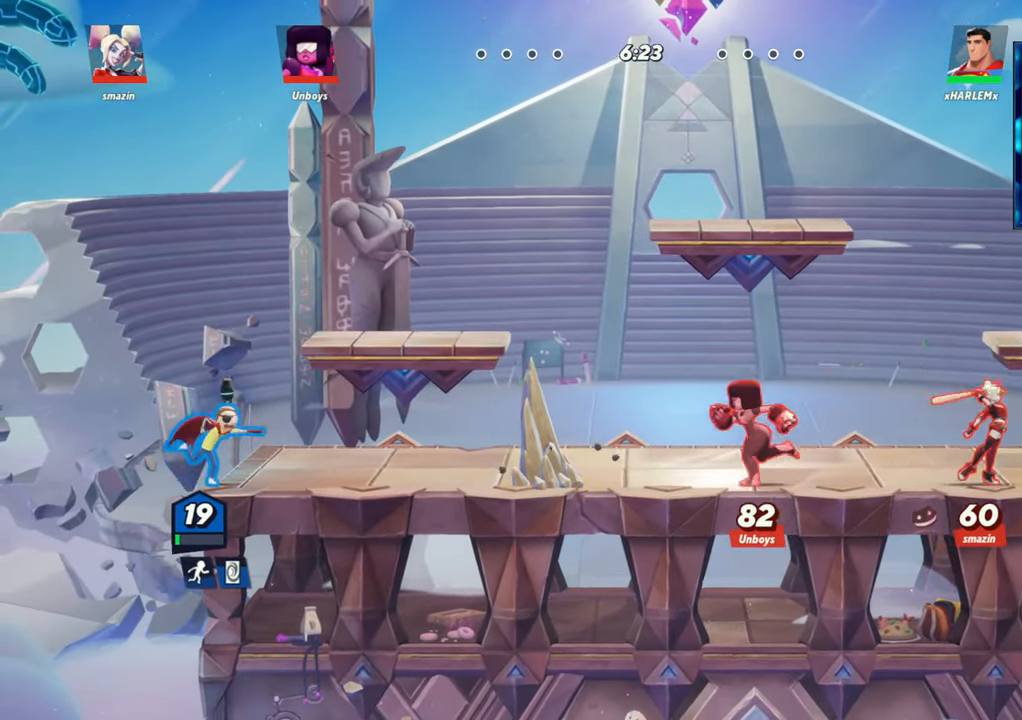
{"buttons": [], "left_stick": "right", "events": [[117, "R1", "down"], [267, "R1", "up"]]}
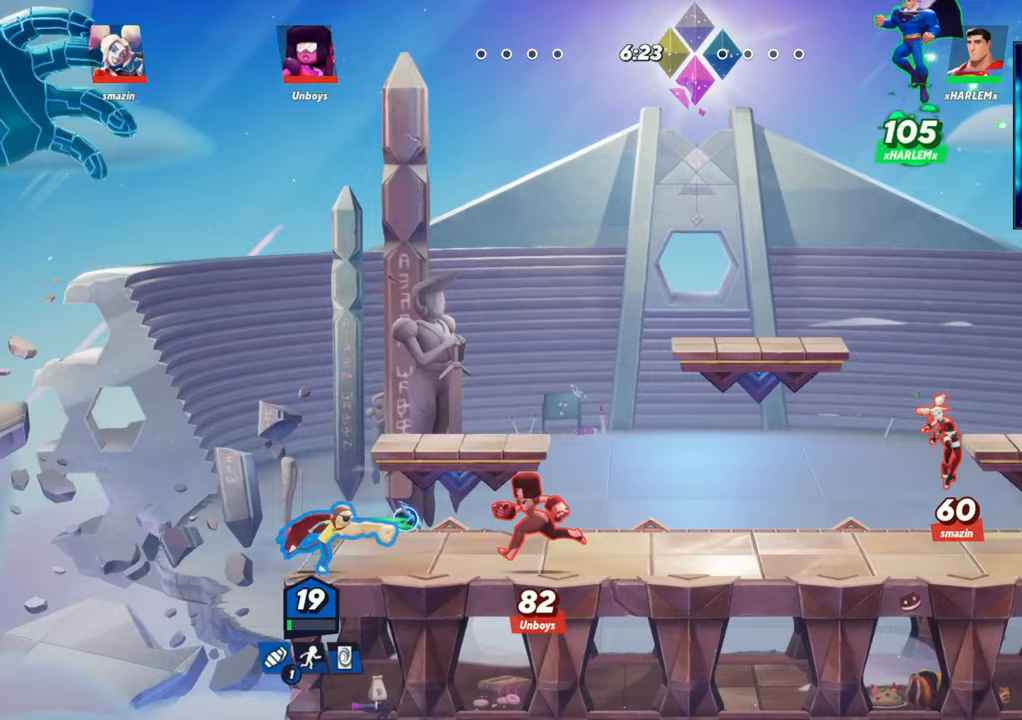
{"buttons": ["L1"], "left_stick": "right", "events": [[67, "L1", "down"]]}
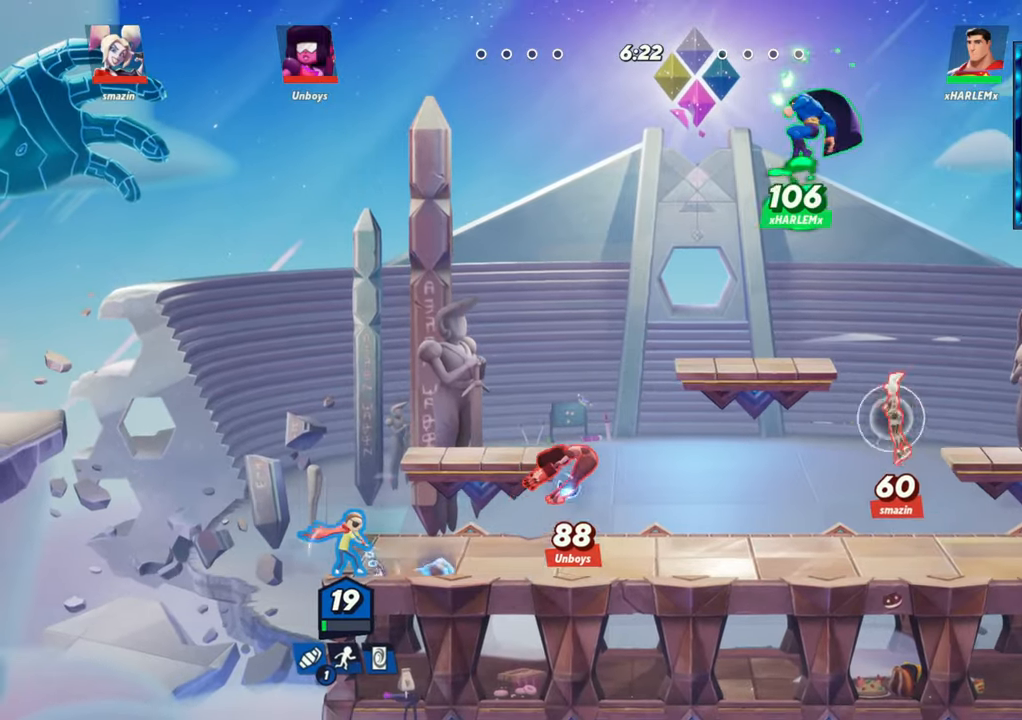
{"buttons": ["L2"], "left_stick": "right", "events": [[67, "L1", "up"], [83, "L1", "down"], [367, "L1", "up"], [500, "L2", "down"]]}
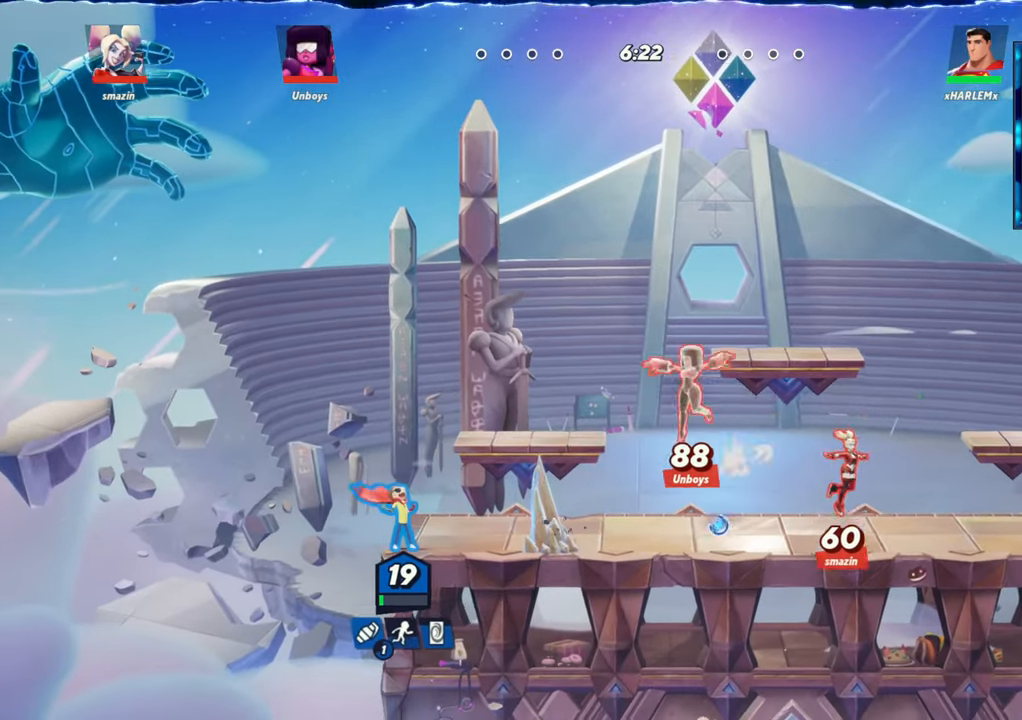
{"buttons": [], "left_stick": "right", "events": [[67, "R2", "down"], [133, "R2", "up"], [167, "L2", "up"], [283, "R1", "down"], [400, "R1", "up"]]}
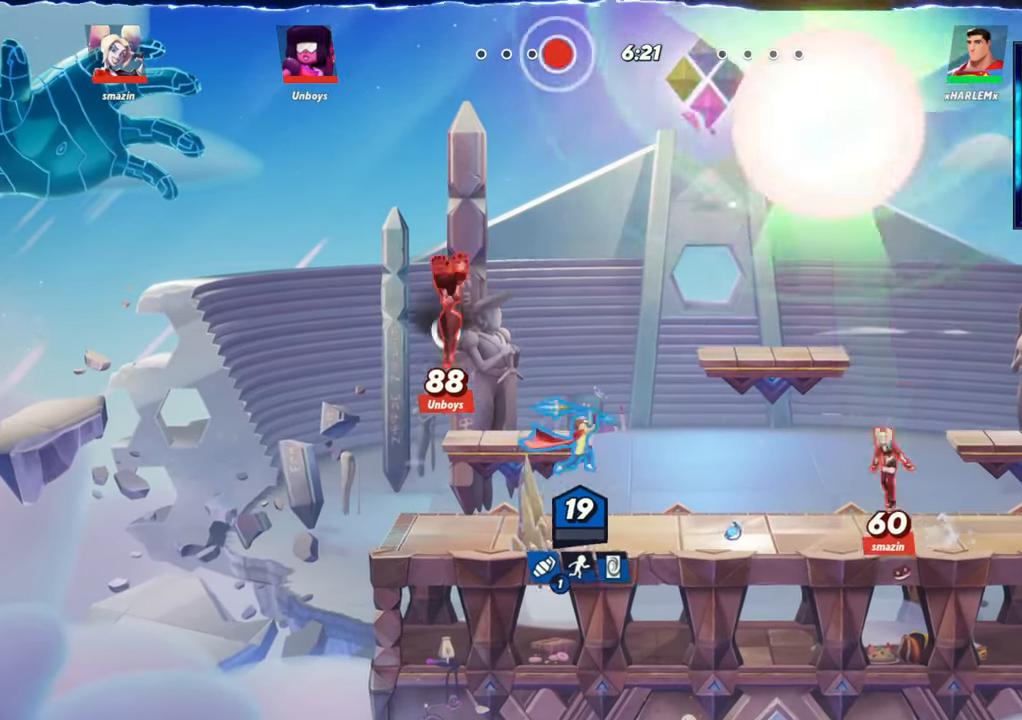
{"buttons": ["L2"], "left_stick": "right", "events": [[467, "L2", "down"]]}
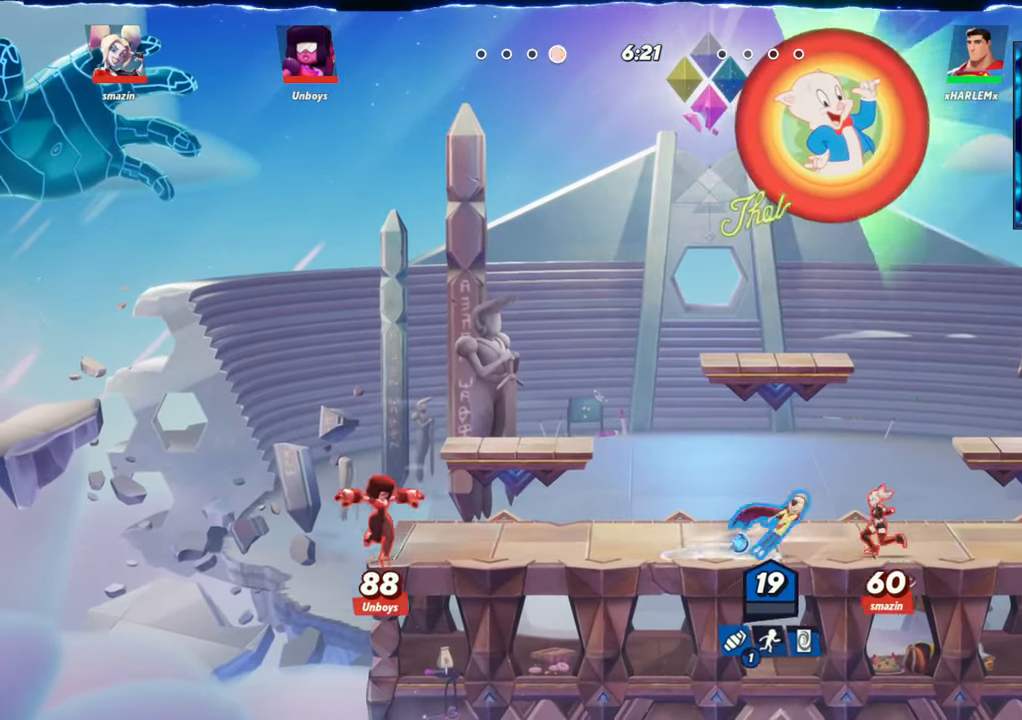
{"buttons": ["R1"], "left_stick": "down-left", "events": [[17, "R2", "down"], [67, "L2", "up"], [100, "R2", "up"], [117, "left_stick", "down"], [150, "R2", "down"], [200, "R2", "up"], [200, "left_stick", "down-left"], [250, "R1", "down"], [250, "R2", "down"], [300, "R2", "up"]]}
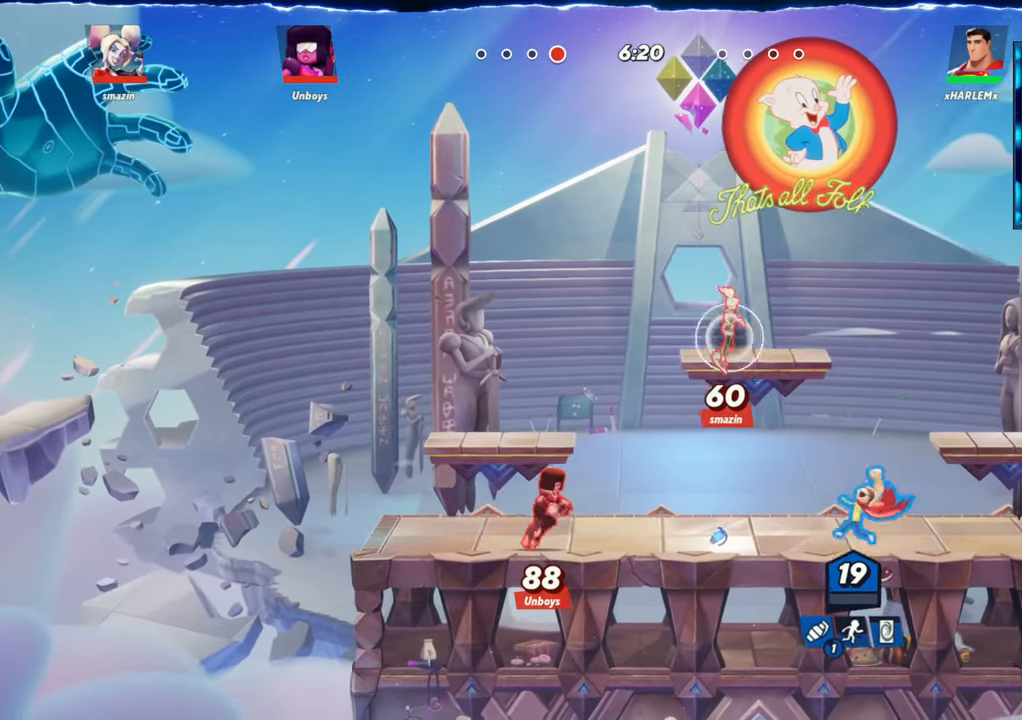
{"buttons": ["R2"], "left_stick": "right", "events": [[17, "R1", "up"], [67, "left_stick", "center"], [233, "left_stick", "right"], [317, "L2", "down"], [400, "R2", "down"], [433, "R2", "up"], [500, "L2", "up"], [500, "R2", "down"]]}
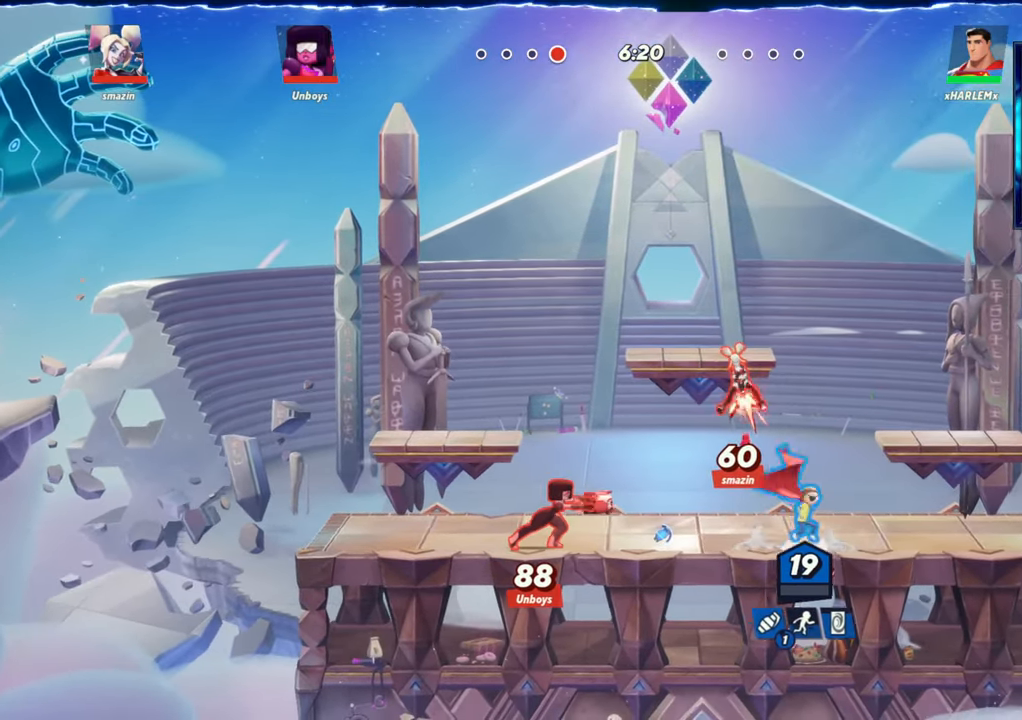
{"buttons": ["R1"], "left_stick": "down", "events": [[50, "R2", "up"], [100, "left_stick", "center"], [117, "R2", "down"], [200, "R2", "up"], [217, "R2", "down"], [217, "left_stick", "left"], [283, "R2", "up"], [350, "R1", "down"], [433, "left_stick", "down"]]}
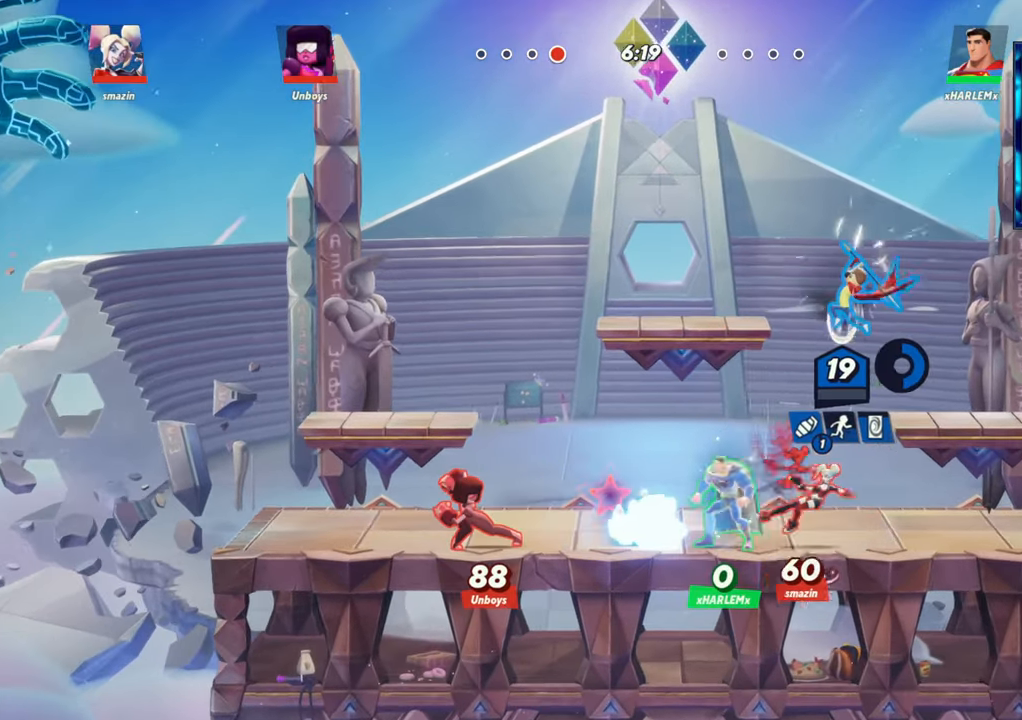
{"buttons": ["L2"], "left_stick": "left", "events": [[17, "R1", "up"], [167, "left_stick", "center"], [350, "left_stick", "left"], [483, "L2", "down"]]}
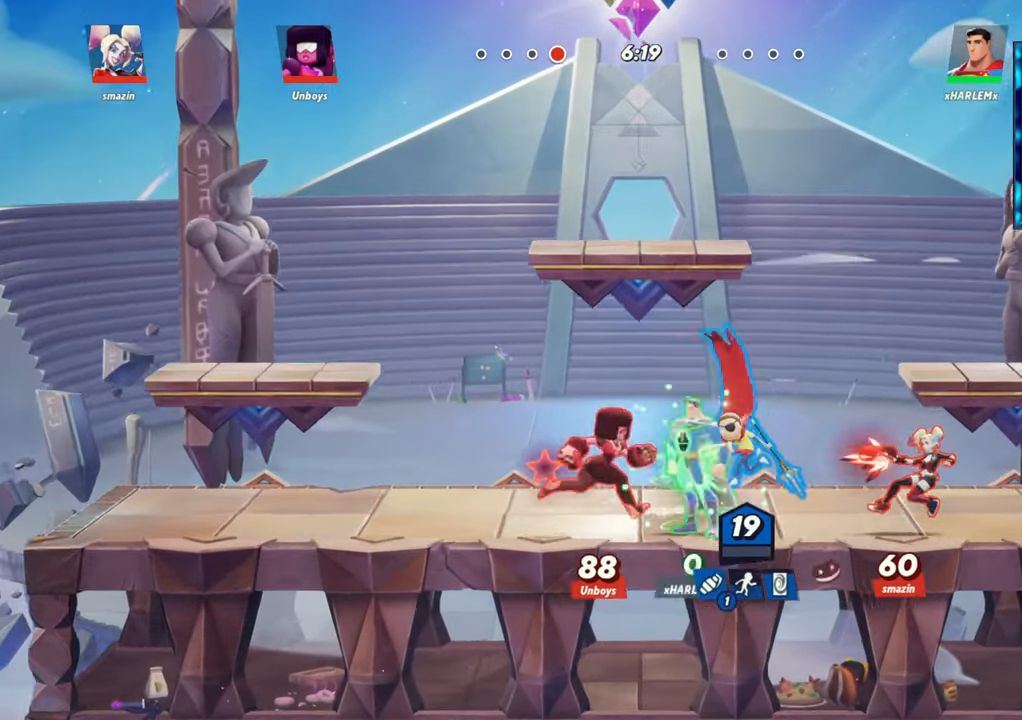
{"buttons": [], "left_stick": "center", "events": [[83, "R2", "down"], [117, "R2", "up"], [133, "L2", "up"], [200, "R2", "down"], [300, "R2", "up"], [417, "left_stick", "center"]]}